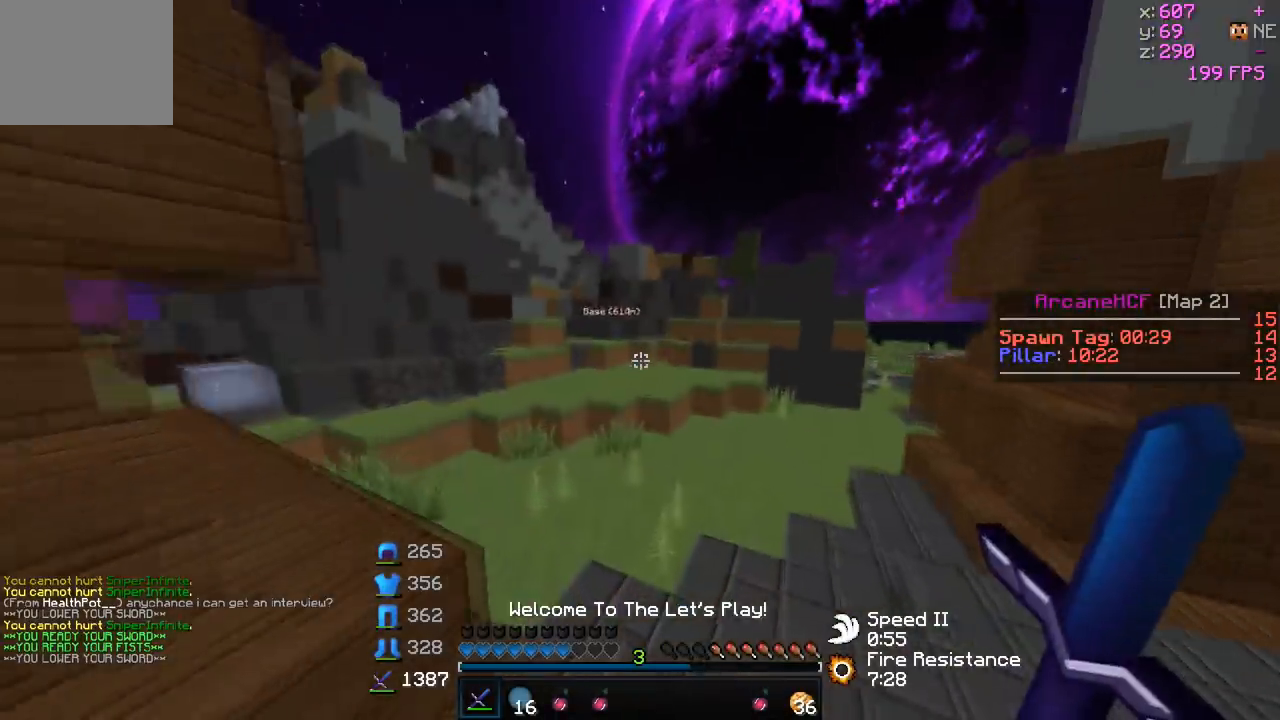
Gameplay with keyboard; each line is a JSON object with the keys held at the frame after it. "events" lists presses ("down") and releases ("up") of "a", "d", "s" and "w" between this image and that frame as [ms after this image, input, new state], when the widget could be followed in between. No other keys are recorded. Mouse input is not recorded.
{"keys": ["w"], "events": []}
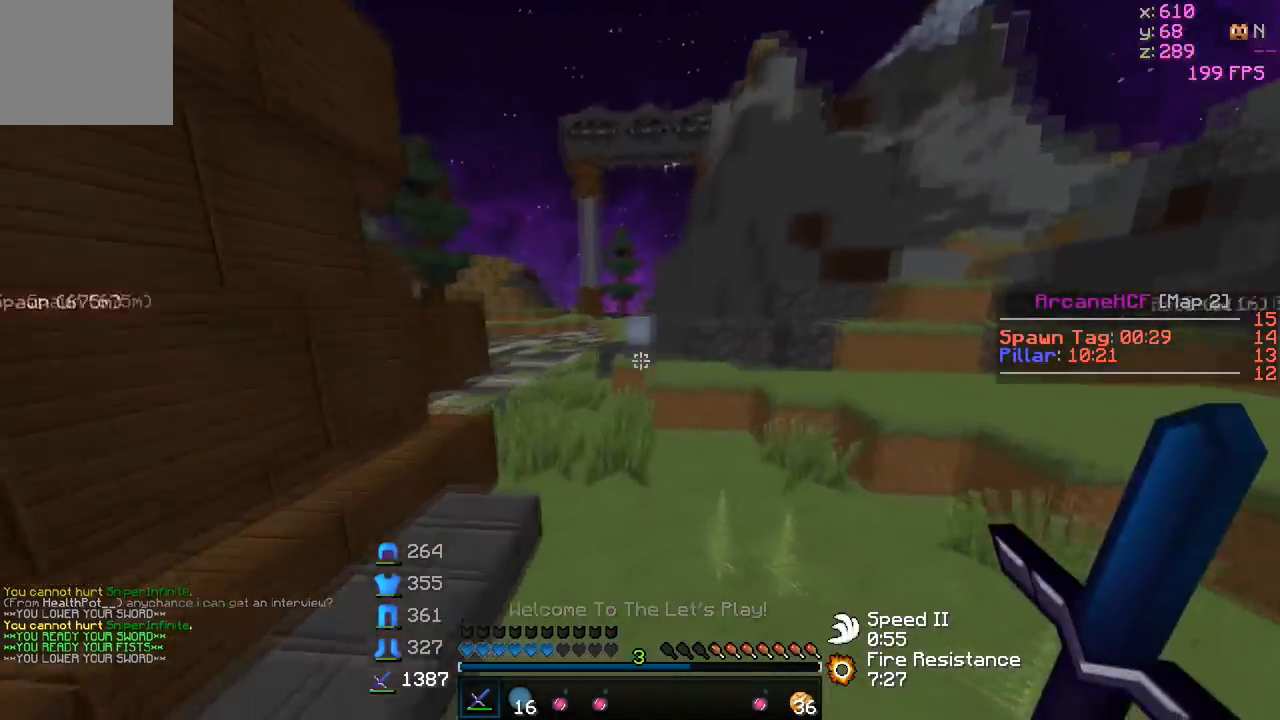
{"keys": ["w"], "events": []}
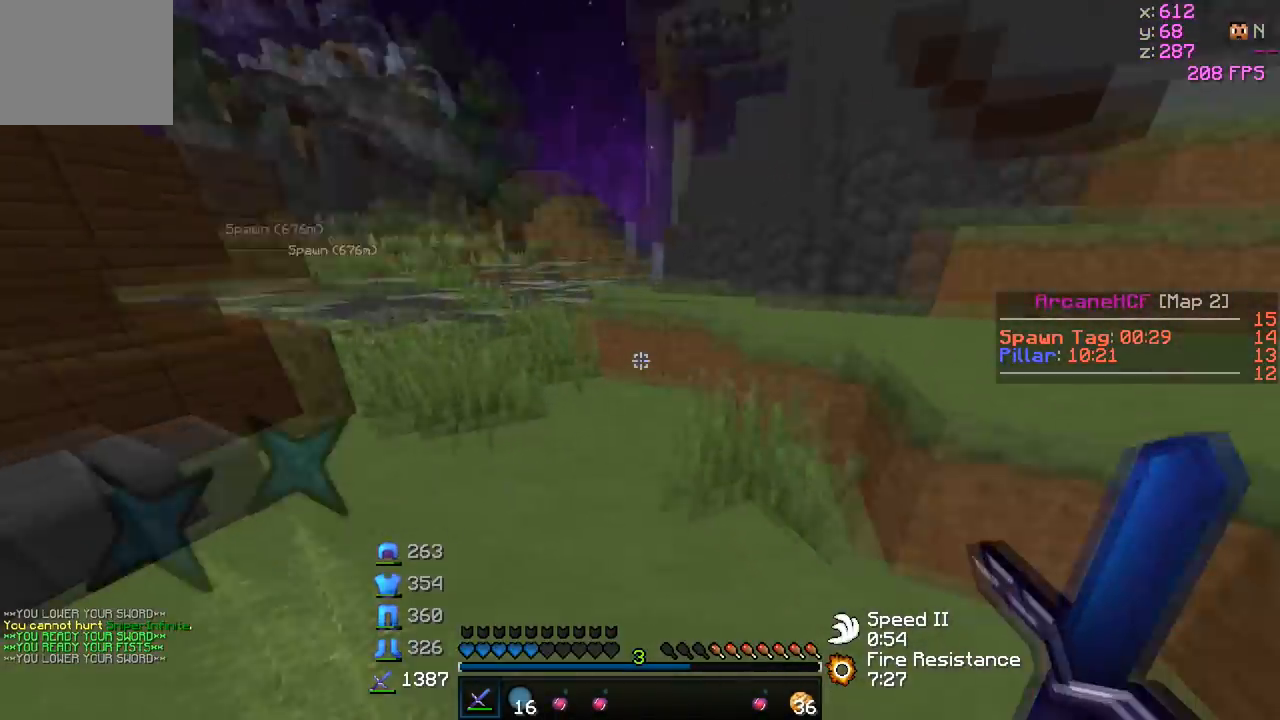
{"keys": ["w"], "events": []}
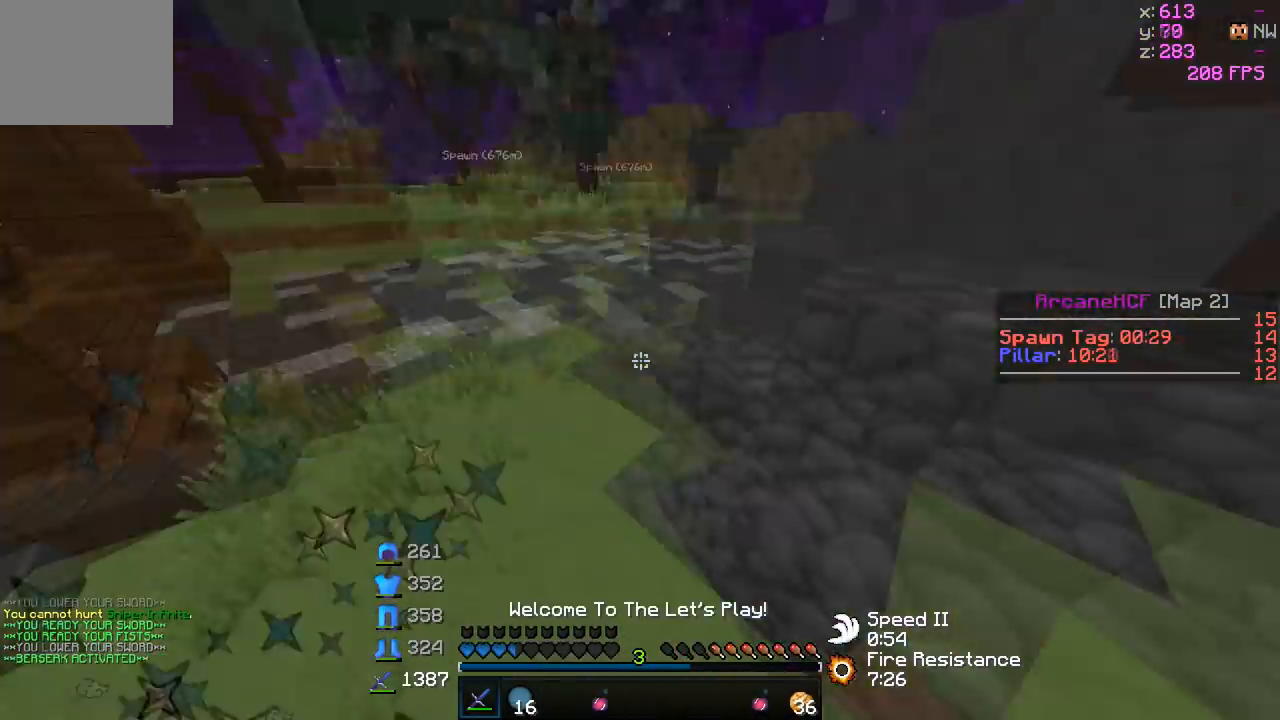
{"keys": ["w"], "events": [[300, "a", "down"], [400, "a", "up"]]}
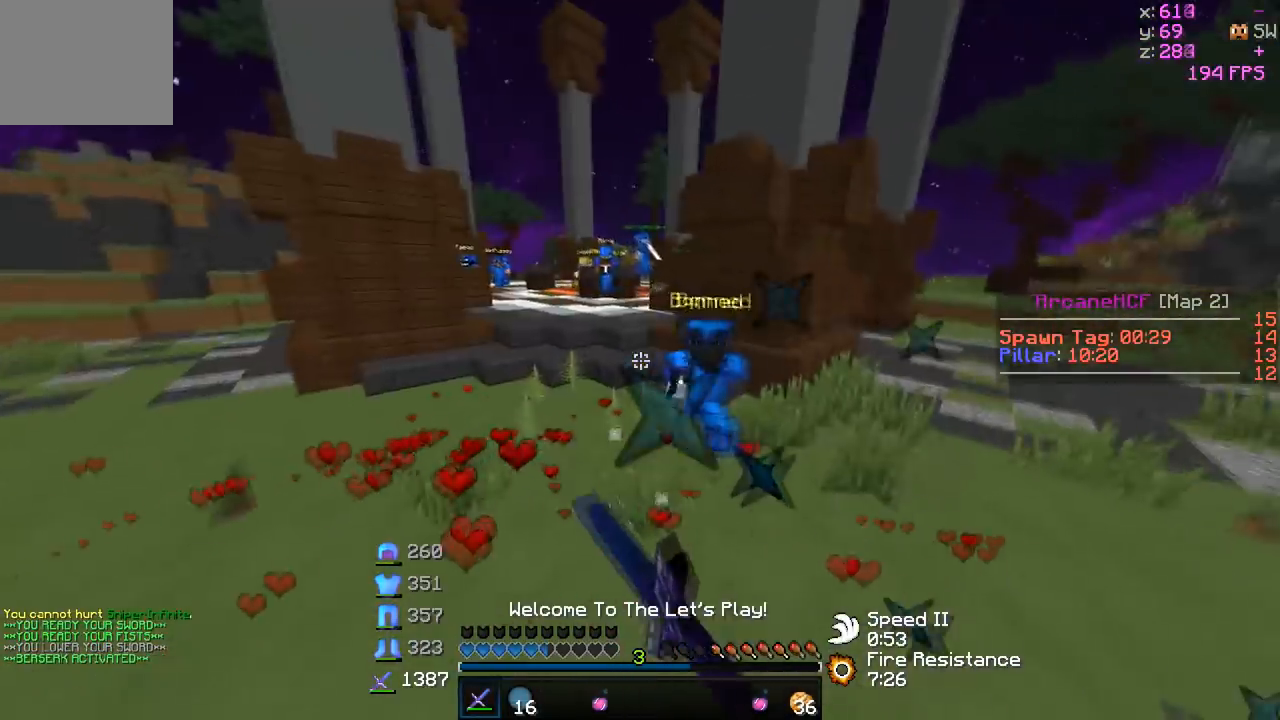
{"keys": ["a"], "events": [[300, "a", "down"], [400, "w", "up"]]}
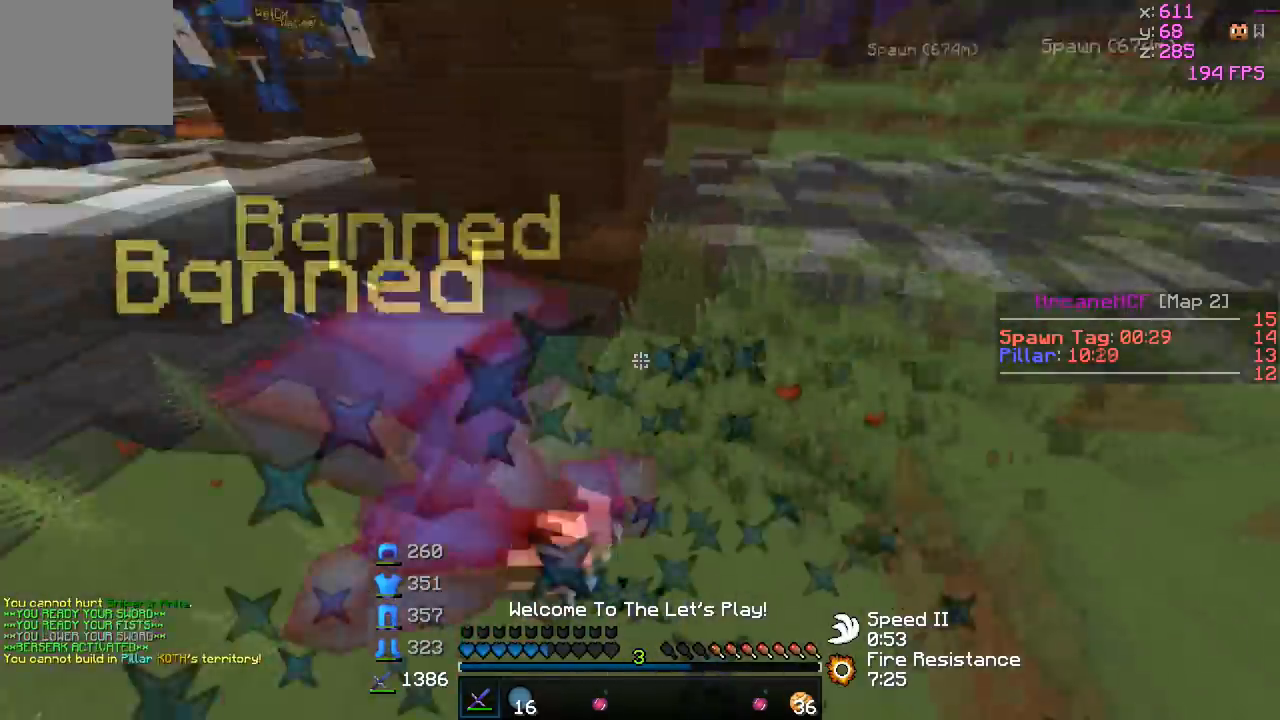
{"keys": ["a", "w"], "events": [[50, "w", "down"], [300, "a", "up"], [450, "a", "down"]]}
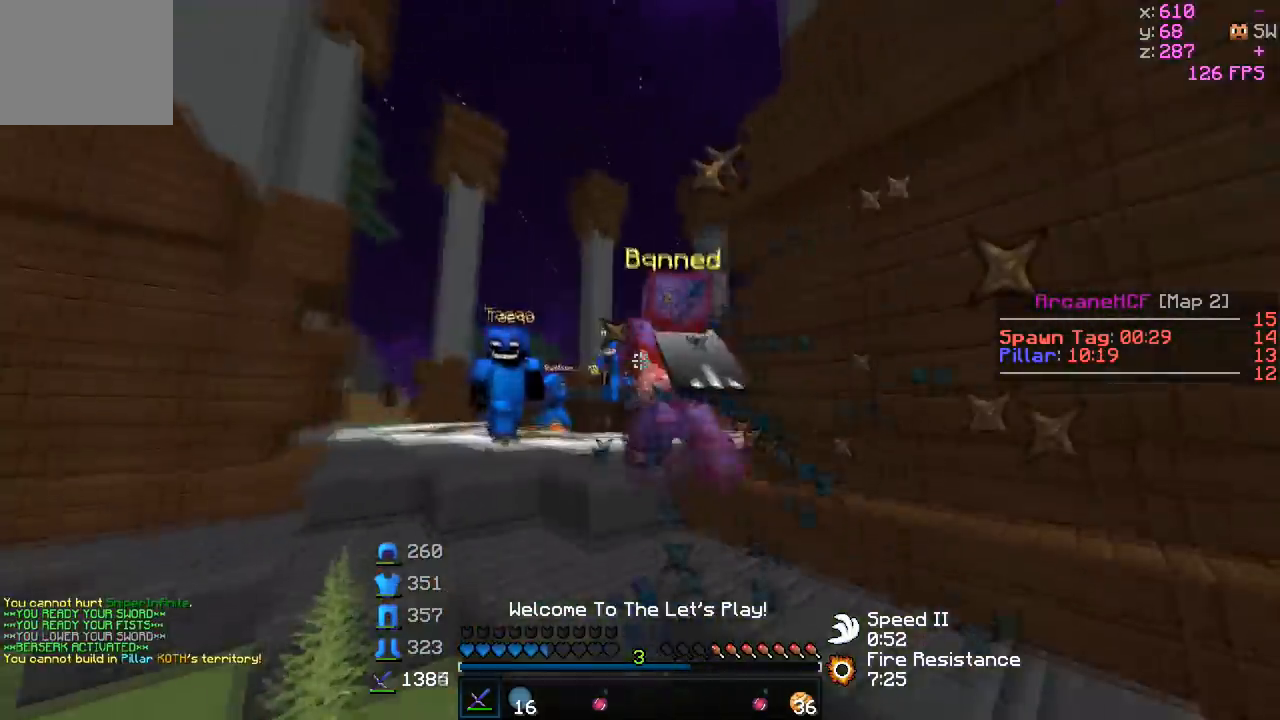
{"keys": ["a"], "events": [[100, "a", "up"], [350, "a", "down"], [450, "w", "up"]]}
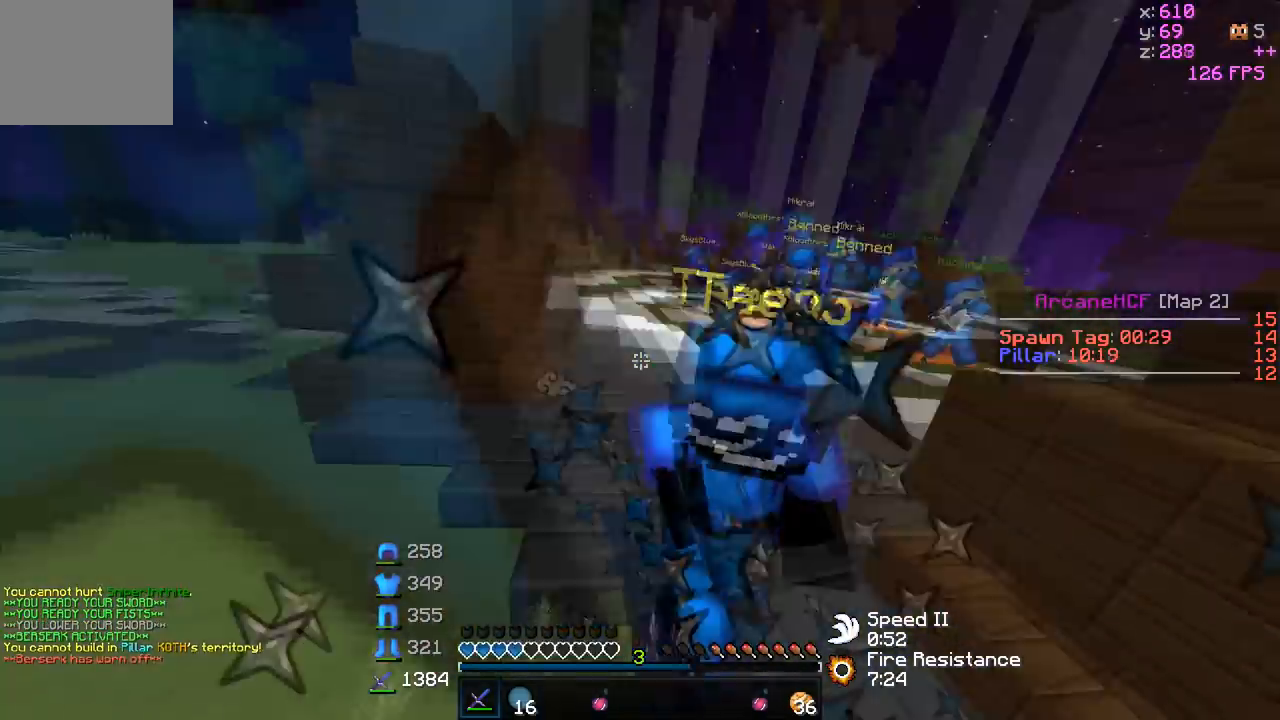
{"keys": ["w"], "events": [[200, "w", "down"], [450, "a", "up"]]}
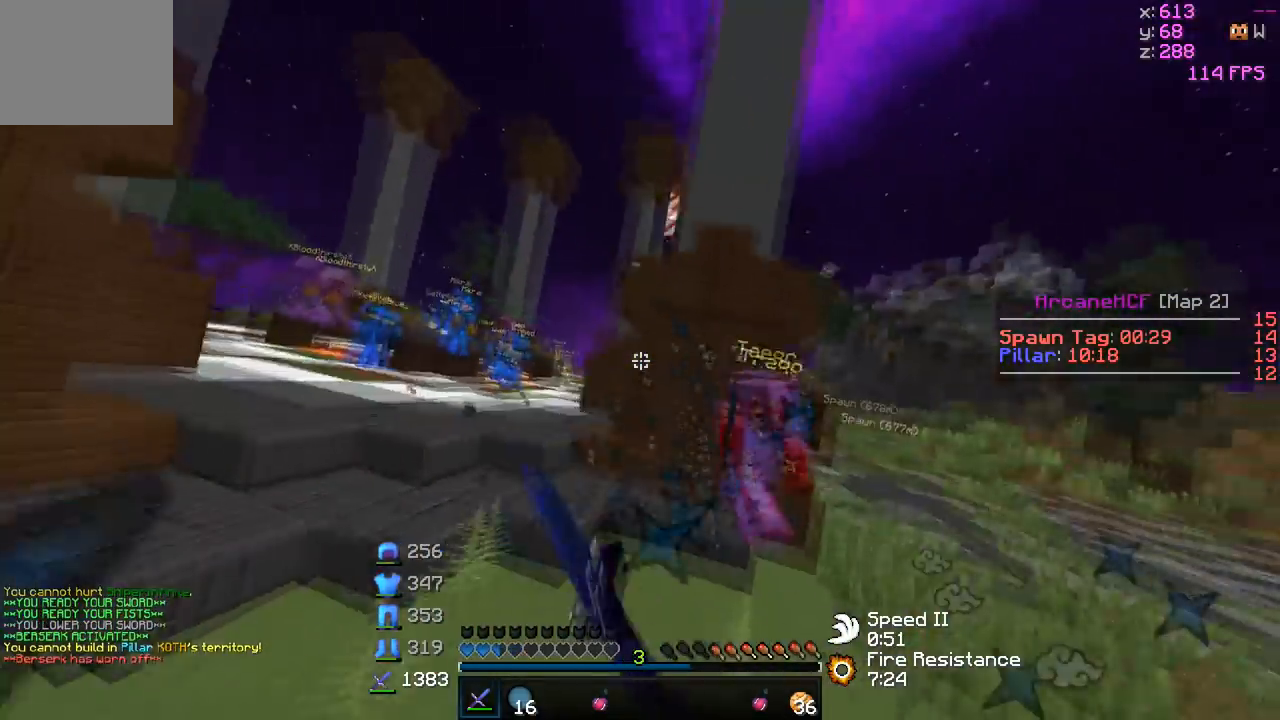
{"keys": ["w"], "events": [[150, "d", "down"], [350, "d", "up"]]}
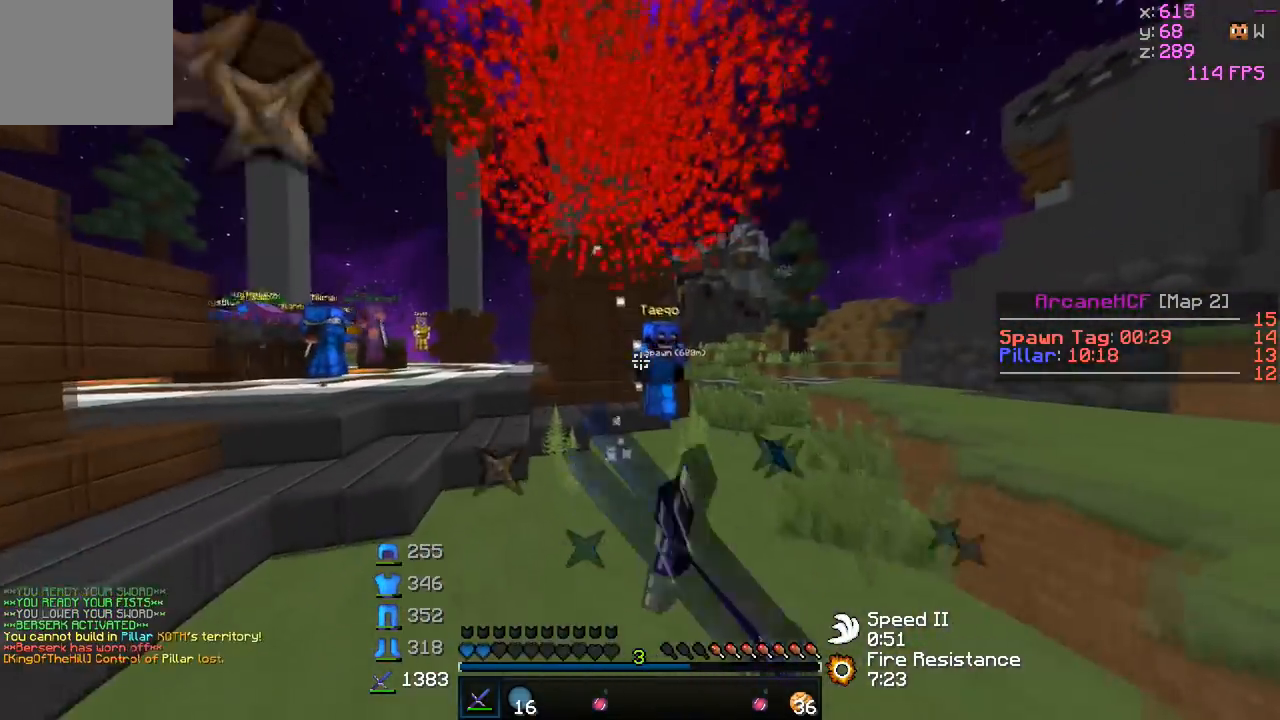
{"keys": ["a", "d"], "events": [[200, "d", "down"], [400, "a", "down"], [400, "w", "up"]]}
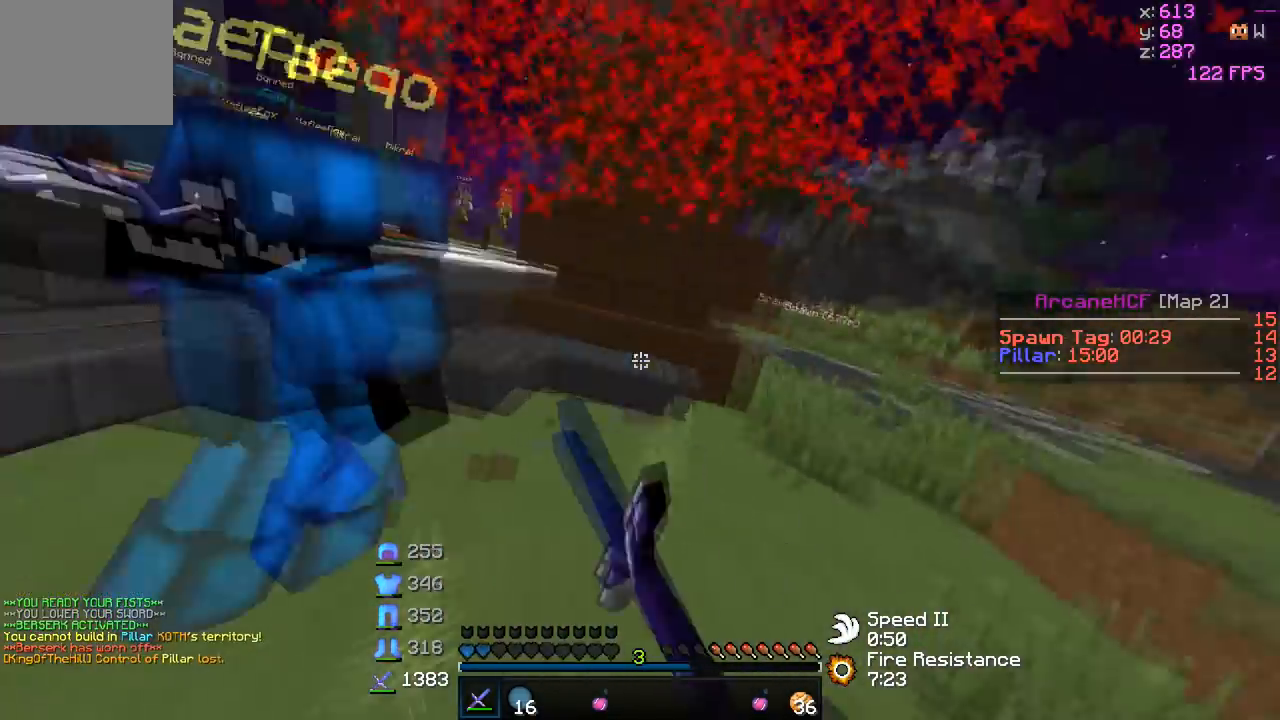
{"keys": ["w"], "events": [[50, "a", "up"], [50, "w", "down"], [100, "d", "up"]]}